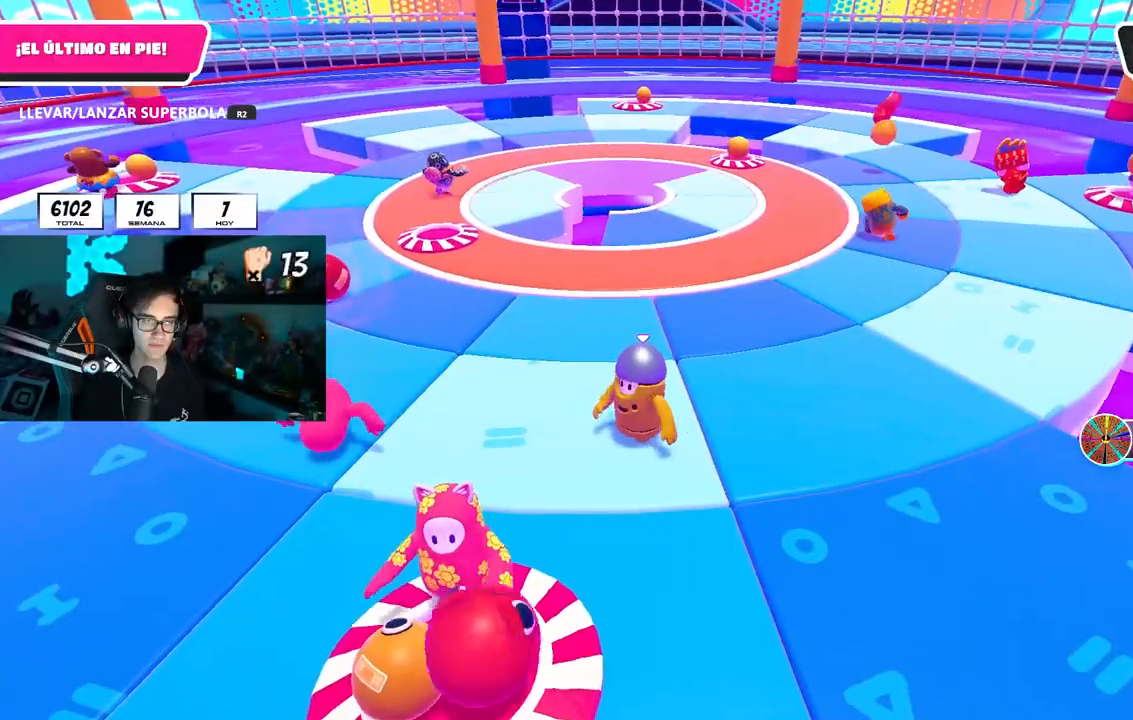
Gameplay with a controller (PlayStation layout); each line is a JSON object with the inputs held at the frame after it. "events" lists button and stick changes between this image and that frame as [ms after this image, input, new state], when the widget could be followed in between.
{"buttons": [], "left_stick": "center", "right_stick": "center", "events": [[67, "left_stick", "up-right"], [267, "left_stick", "center"], [317, "left_stick", "left"], [500, "left_stick", "center"]]}
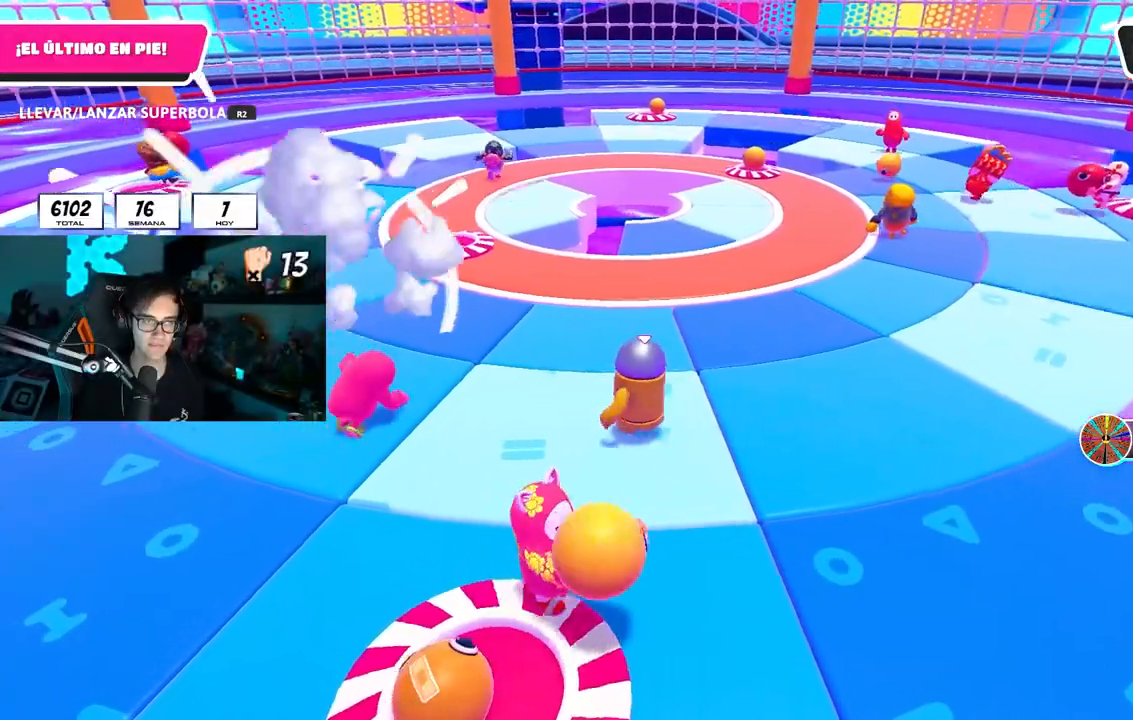
{"buttons": [], "left_stick": "left", "right_stick": "center", "events": [[50, "left_stick", "down-right"], [283, "left_stick", "left"]]}
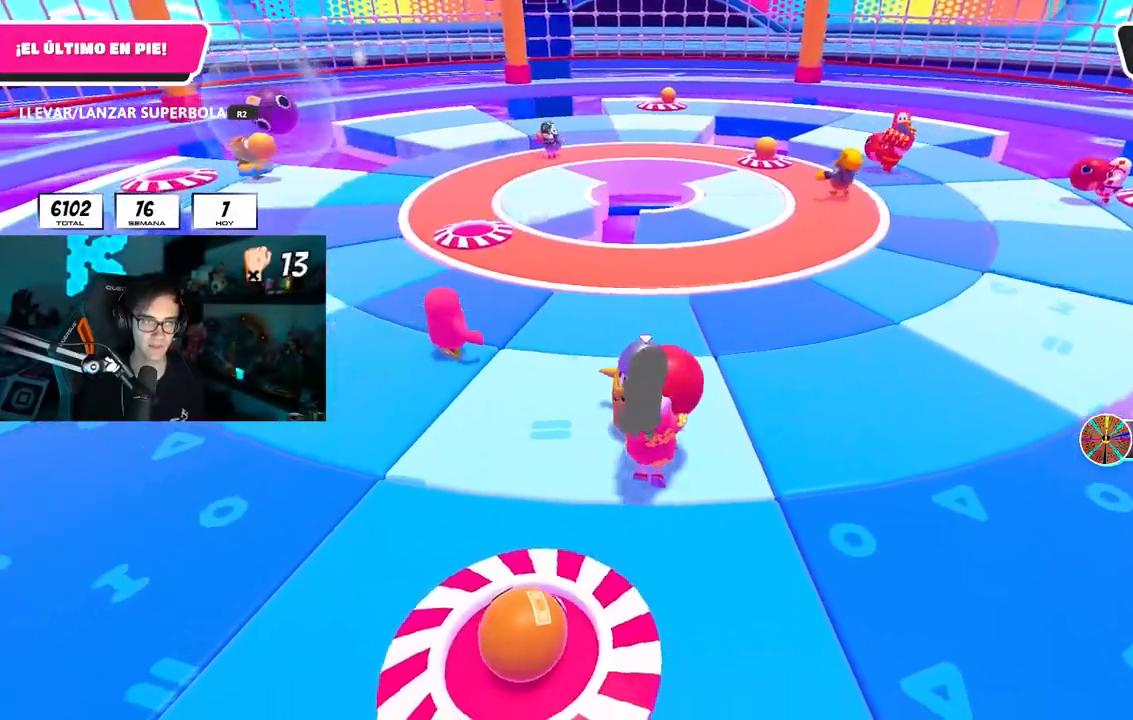
{"buttons": [], "left_stick": "down", "right_stick": "center", "events": [[17, "left_stick", "up"], [150, "left_stick", "right"], [233, "left_stick", "down-left"], [383, "left_stick", "down"]]}
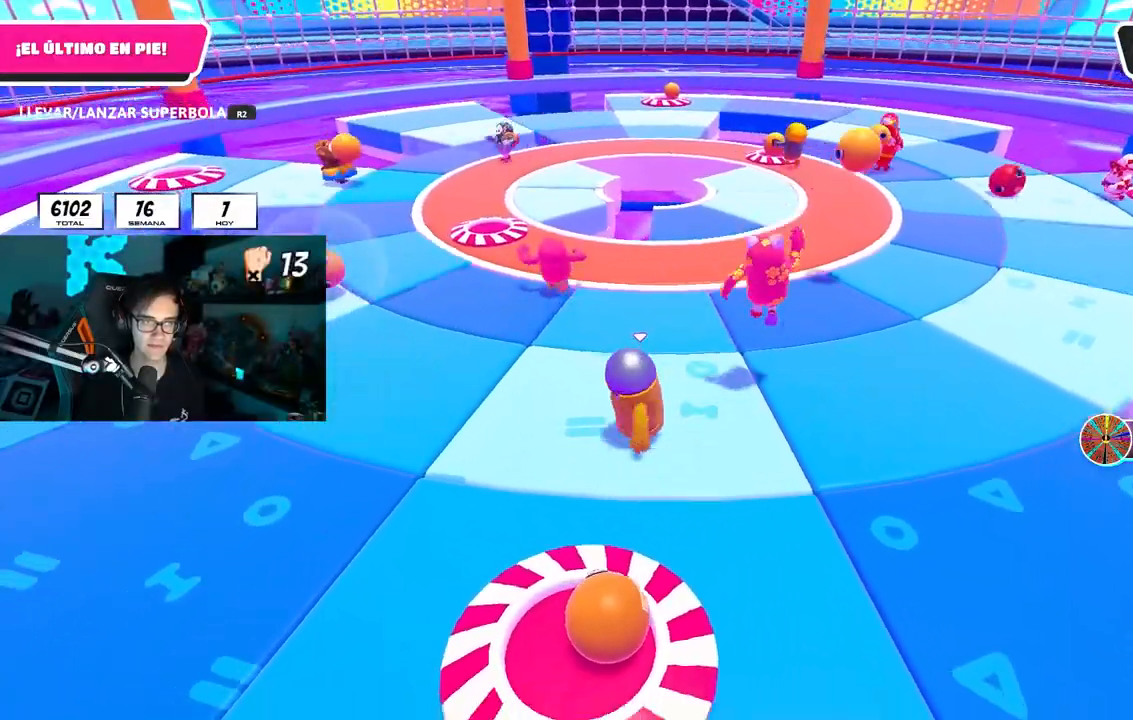
{"buttons": ["L1", "R1", "R2"], "left_stick": "down", "right_stick": "center", "events": [[200, "L1", "down"], [267, "L1", "up"], [367, "R1", "down"], [367, "R2", "down"], [450, "L1", "down"]]}
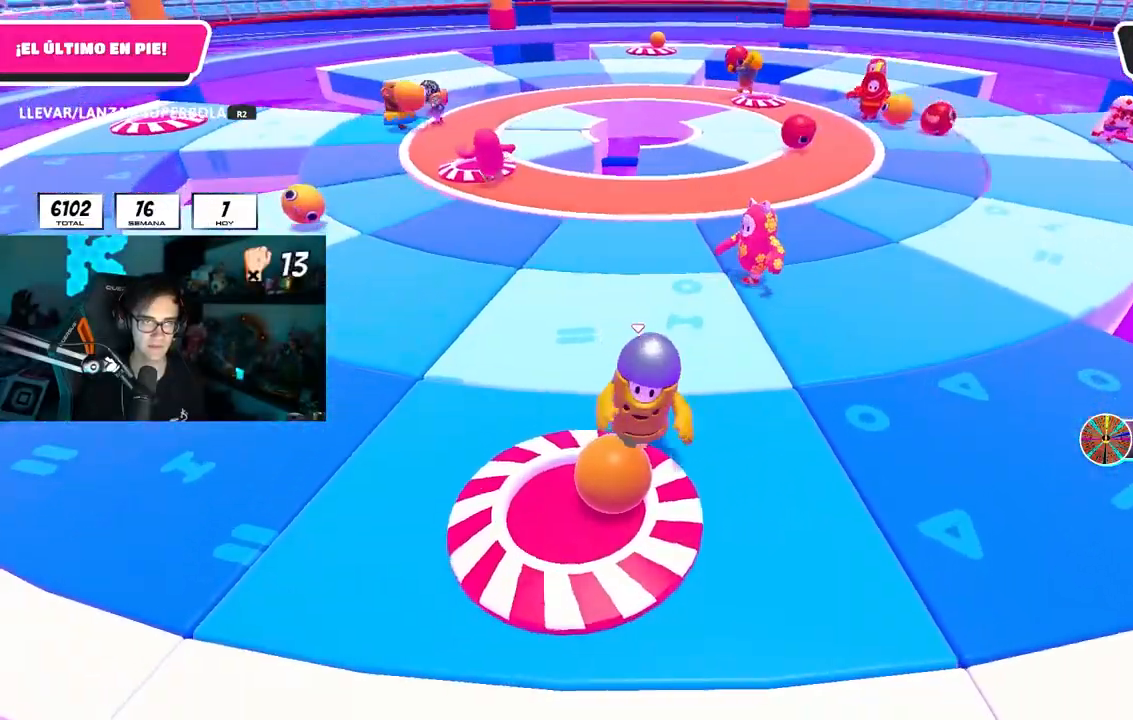
{"buttons": ["R1", "R2"], "left_stick": "up", "right_stick": "center", "events": [[100, "left_stick", "up-left"], [200, "L1", "up"], [217, "left_stick", "up"], [250, "R1", "up"], [300, "CROSS", "down"], [433, "CROSS", "up"], [433, "R1", "down"]]}
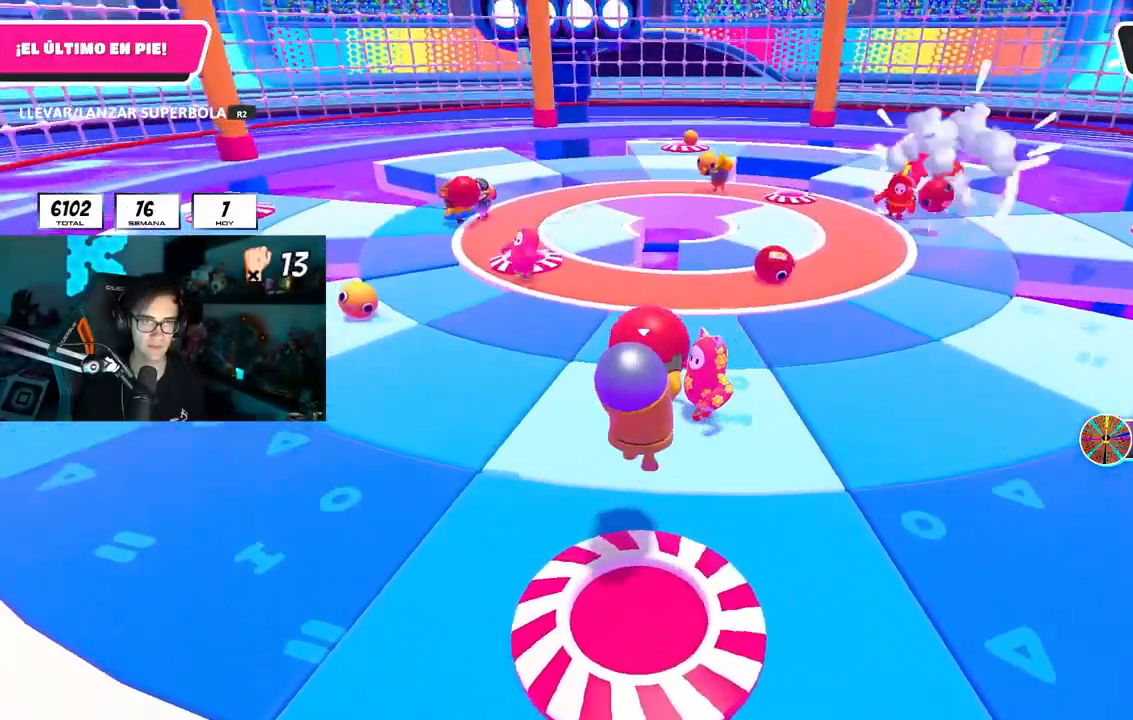
{"buttons": ["R2"], "left_stick": "right", "right_stick": "center", "events": [[200, "R1", "up"], [200, "left_stick", "right"], [267, "R1", "down"], [500, "R1", "up"]]}
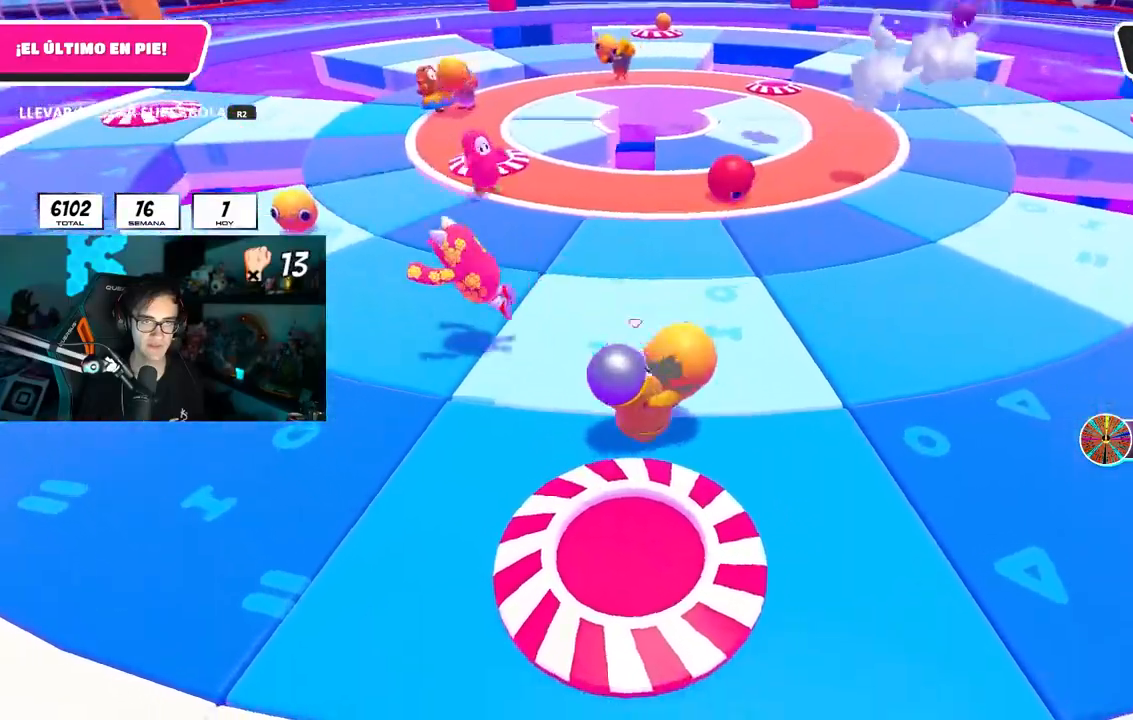
{"buttons": ["R1", "R2"], "left_stick": "up", "right_stick": "center", "events": [[67, "L1", "down"], [117, "R1", "down"], [117, "left_stick", "up"], [200, "L1", "up"], [267, "left_stick", "center"], [333, "L1", "down"], [383, "L1", "up"], [417, "left_stick", "up"]]}